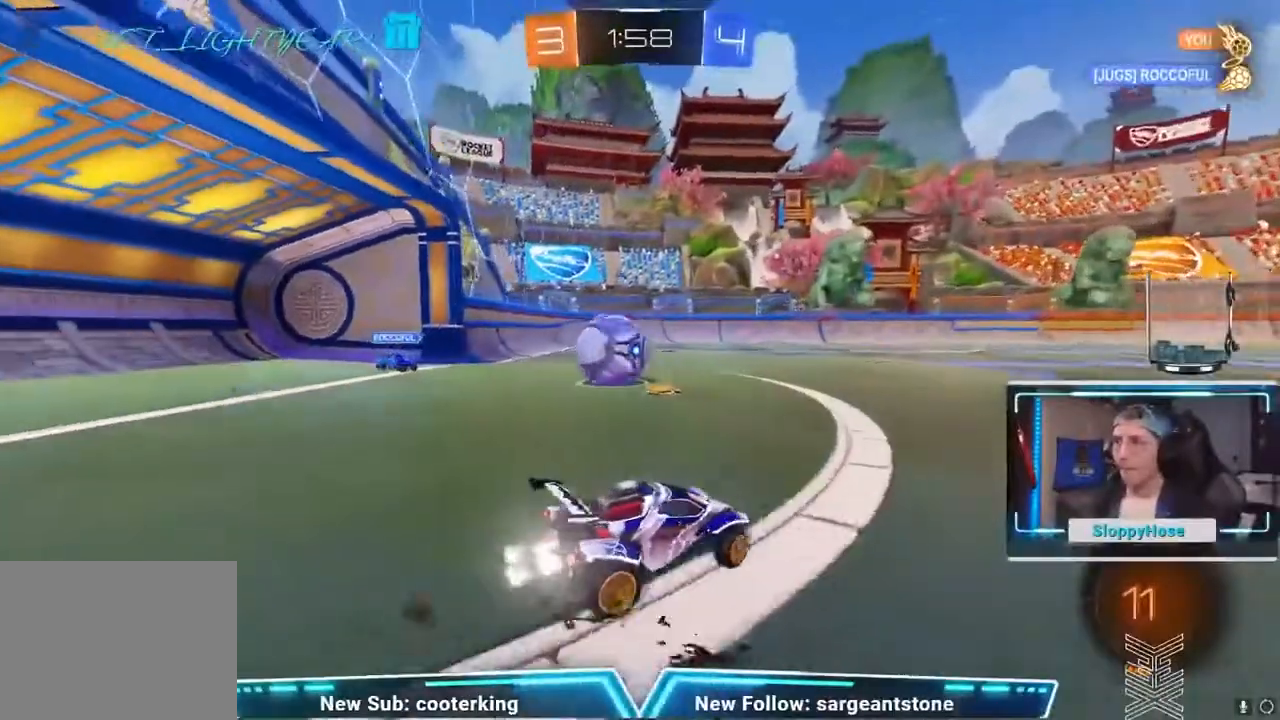
Gameplay with a controller (Xbox layout); each line is a JSON object with the inputs held at the frame after it. "events" lists button and stick changes between this image and that frame as [ms after this image, input, new state], when the widget could be followed in between. Not read: L2 R1 R2 right_stick.
{"buttons": [], "left_stick": "left", "events": [[417, "left_stick", "right"], [500, "left_stick", "left"]]}
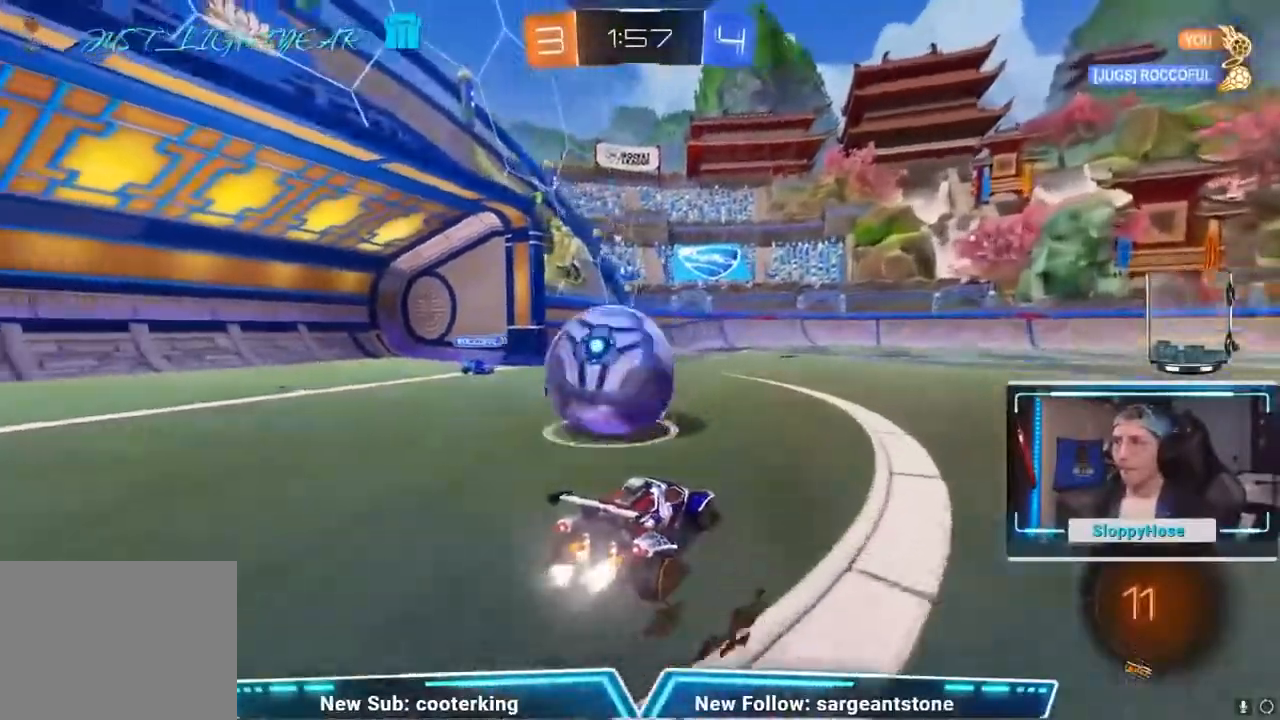
{"buttons": [], "left_stick": "right", "events": [[83, "left_stick", "down-left"], [217, "L1", "down"], [300, "L1", "up"], [350, "left_stick", "right"]]}
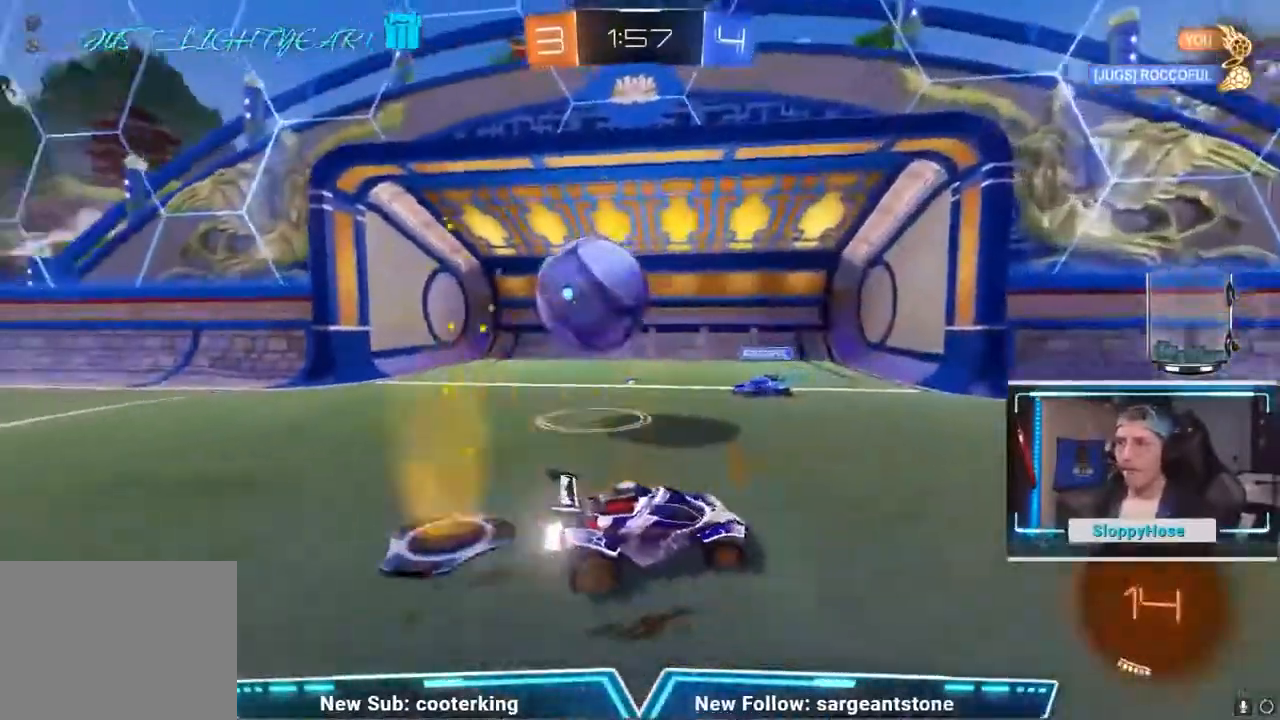
{"buttons": [], "left_stick": "right", "events": []}
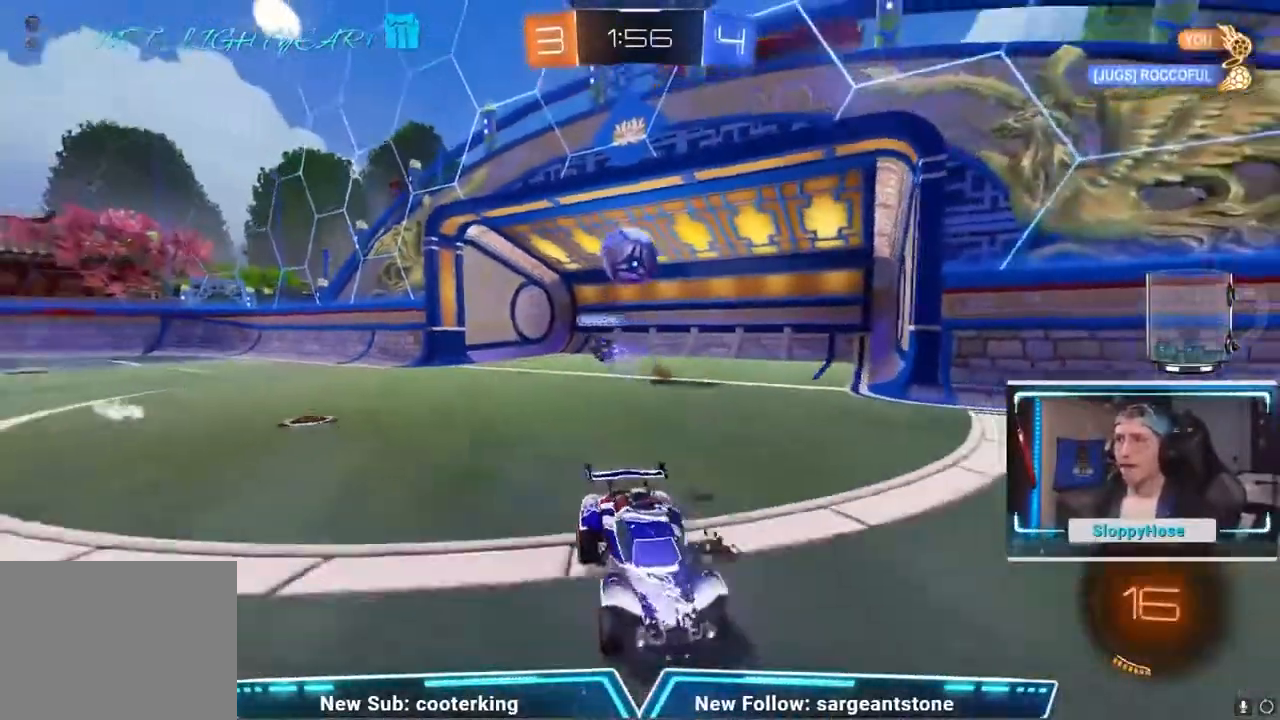
{"buttons": [], "left_stick": "left", "events": [[300, "left_stick", "left"], [400, "left_stick", "right"], [484, "left_stick", "left"]]}
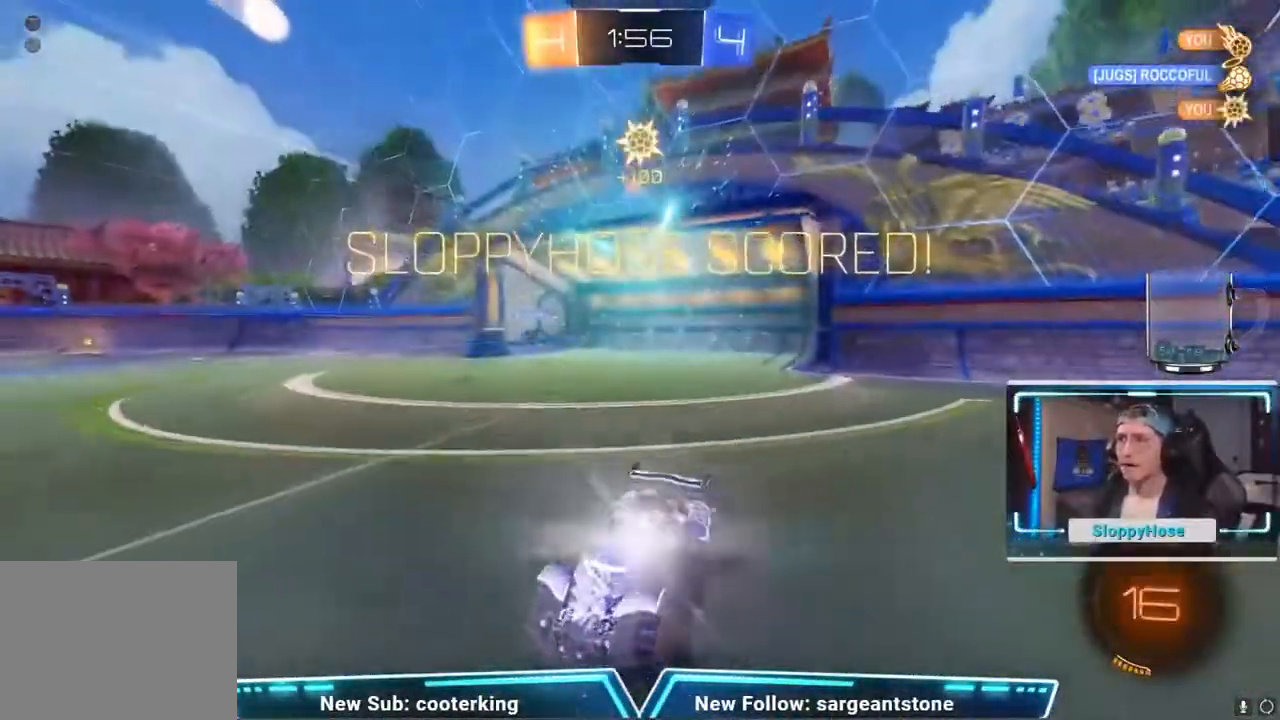
{"buttons": [], "left_stick": "left", "events": [[50, "left_stick", "center"], [100, "left_stick", "left"], [383, "Y", "down"], [450, "Y", "up"]]}
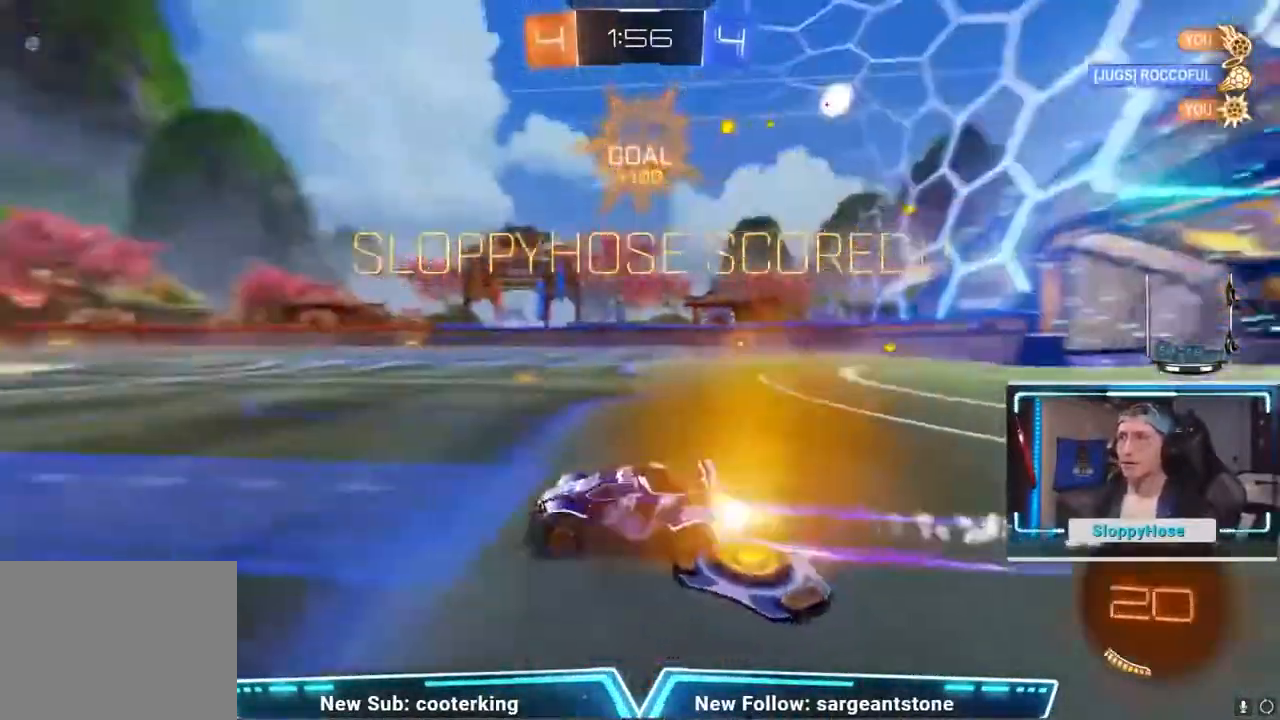
{"buttons": [], "left_stick": "left", "events": []}
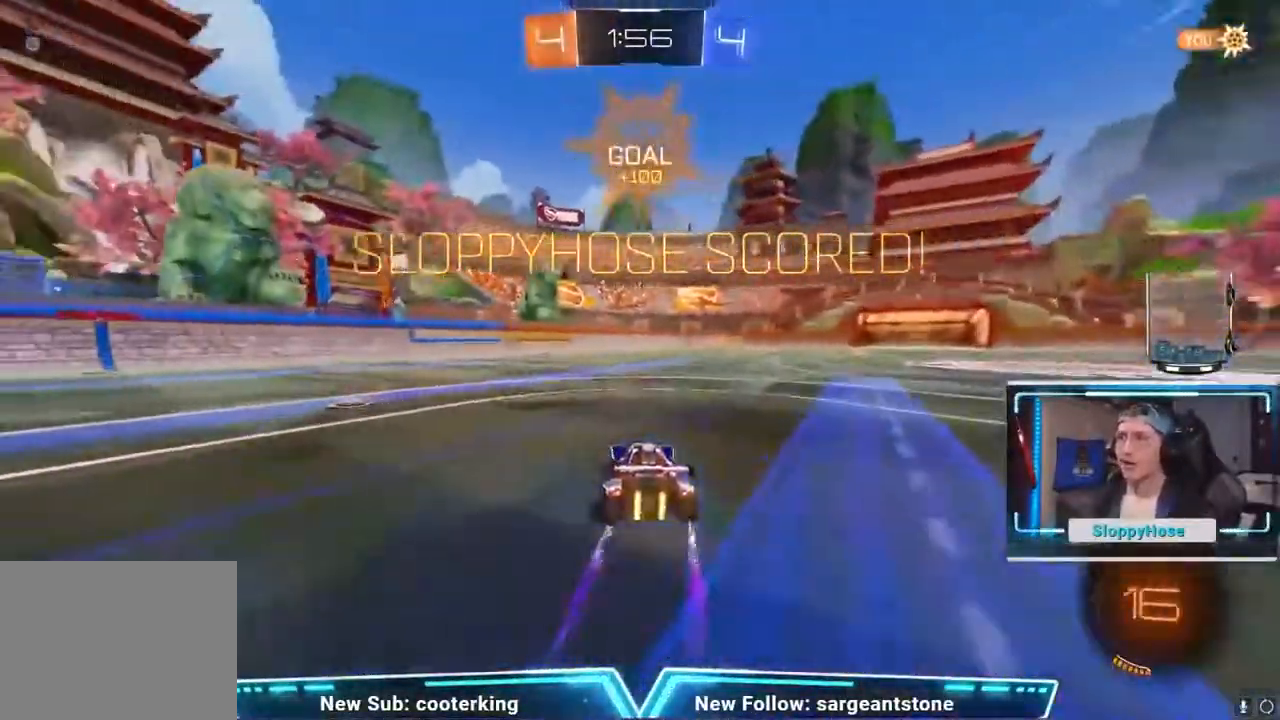
{"buttons": [], "left_stick": "up-right", "events": [[100, "A", "down"], [100, "left_stick", "up-right"], [183, "A", "up"], [183, "L1", "down"], [233, "L1", "up"], [333, "A", "down"], [450, "A", "up"]]}